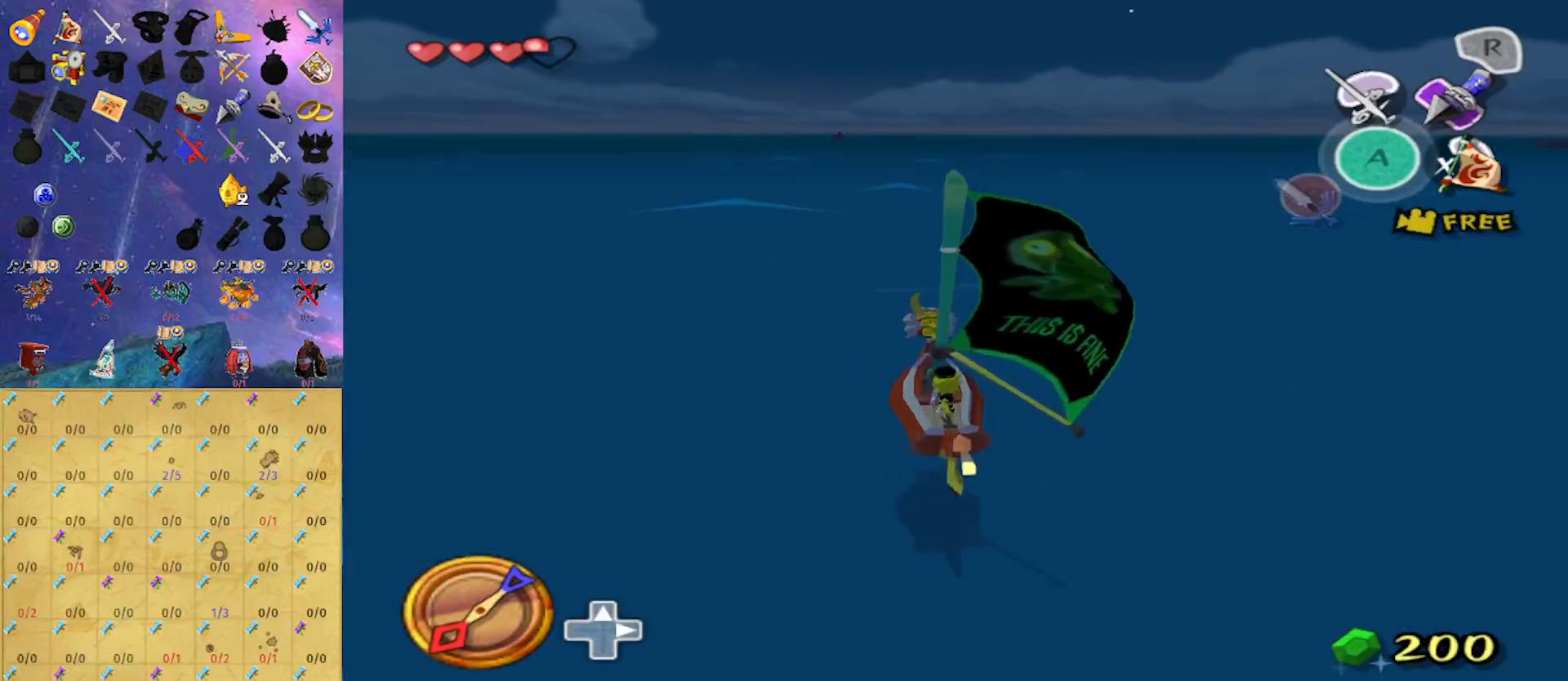
Gameplay with a controller (Nintendo layout); each line is a JSON object with the inputs held at the frame after it. "events" lists button and stick changes between this image and that frame as [ms after this image, input, new state], when the widget could be followed in between. Not read: L3 R3.
{"buttons": ["A"], "left_stick": "center", "right_stick": "center", "events": [[467, "A", "down"]]}
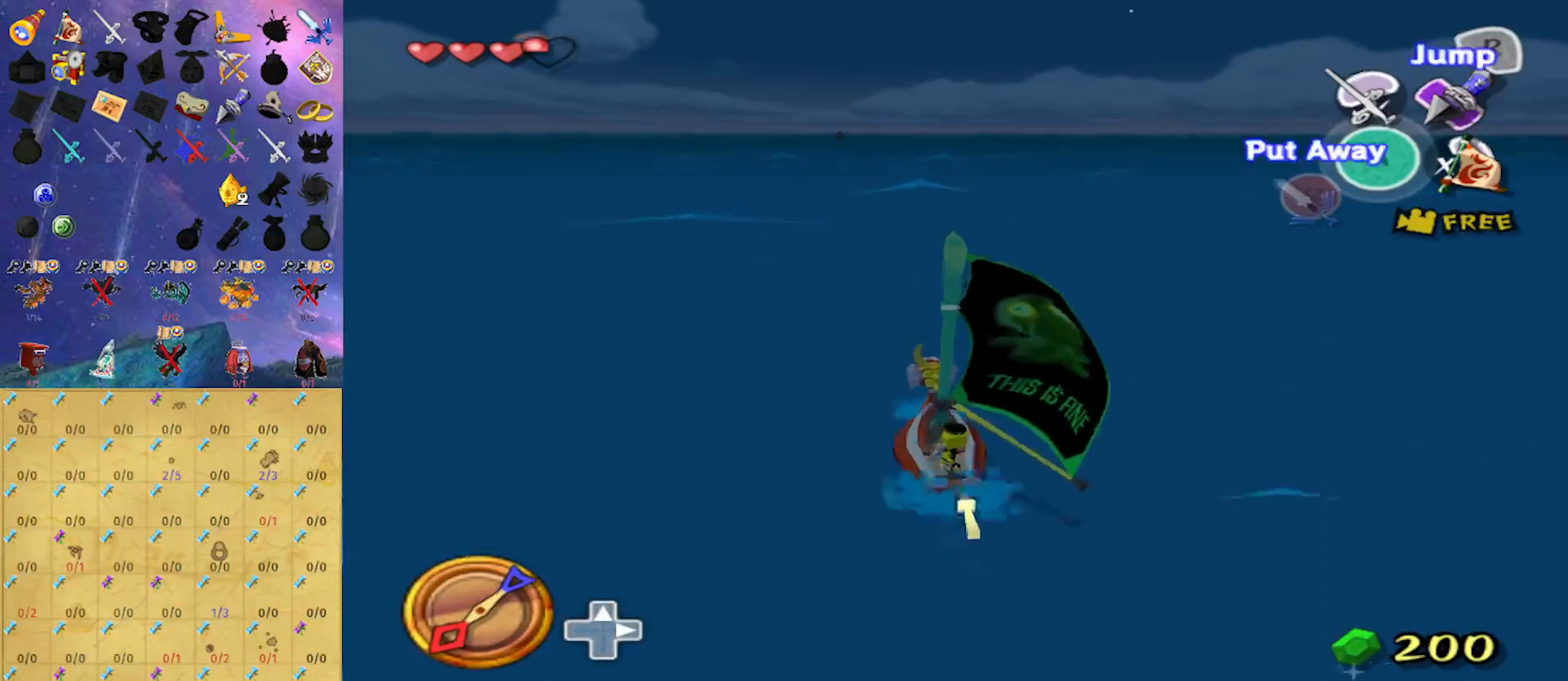
{"buttons": [], "left_stick": "center", "right_stick": "center", "events": [[100, "A", "up"], [200, "X", "down"], [267, "R1", "down"], [267, "X", "up"], [467, "R1", "up"]]}
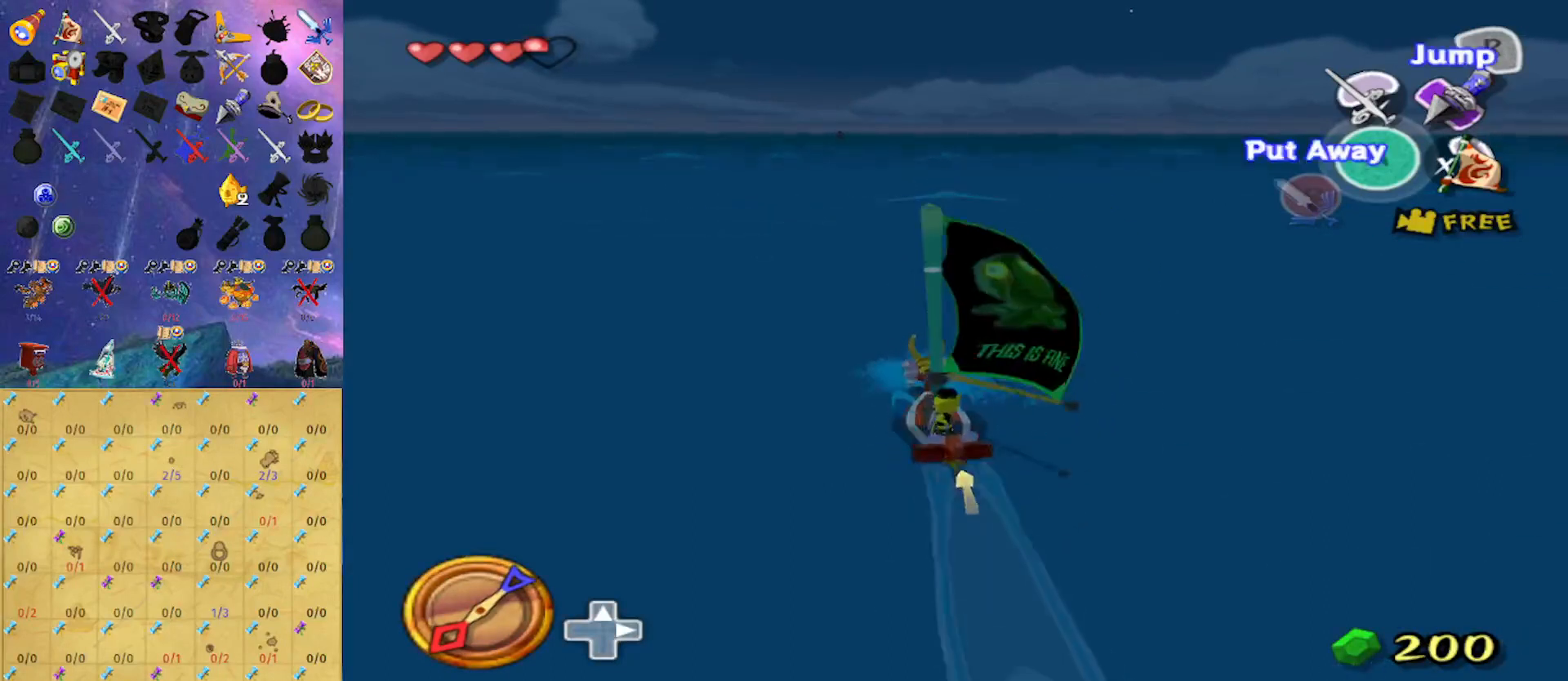
{"buttons": ["X"], "left_stick": "center", "right_stick": "center", "events": [[267, "A", "down"], [400, "A", "up"], [467, "X", "down"]]}
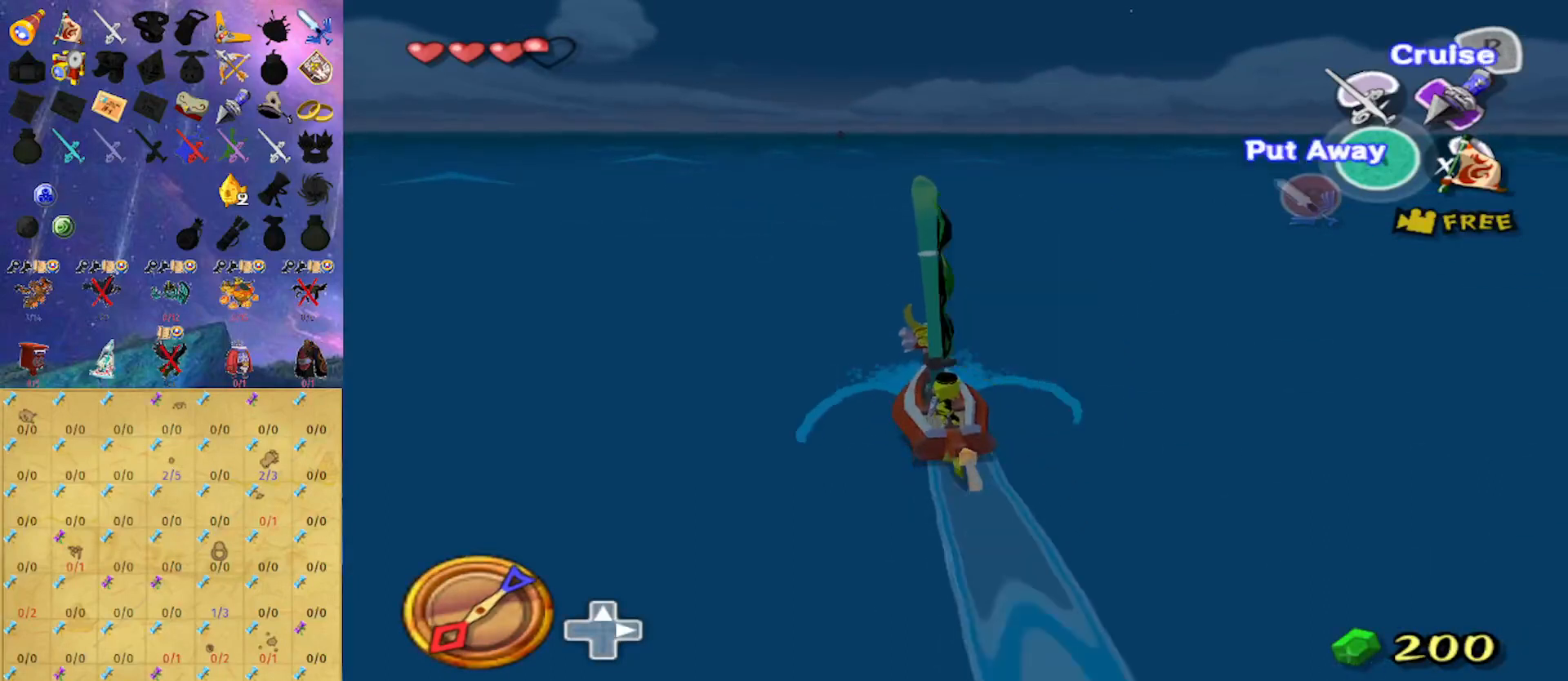
{"buttons": [], "left_stick": "center", "right_stick": "center", "events": [[67, "R1", "down"], [67, "X", "up"], [167, "R1", "up"]]}
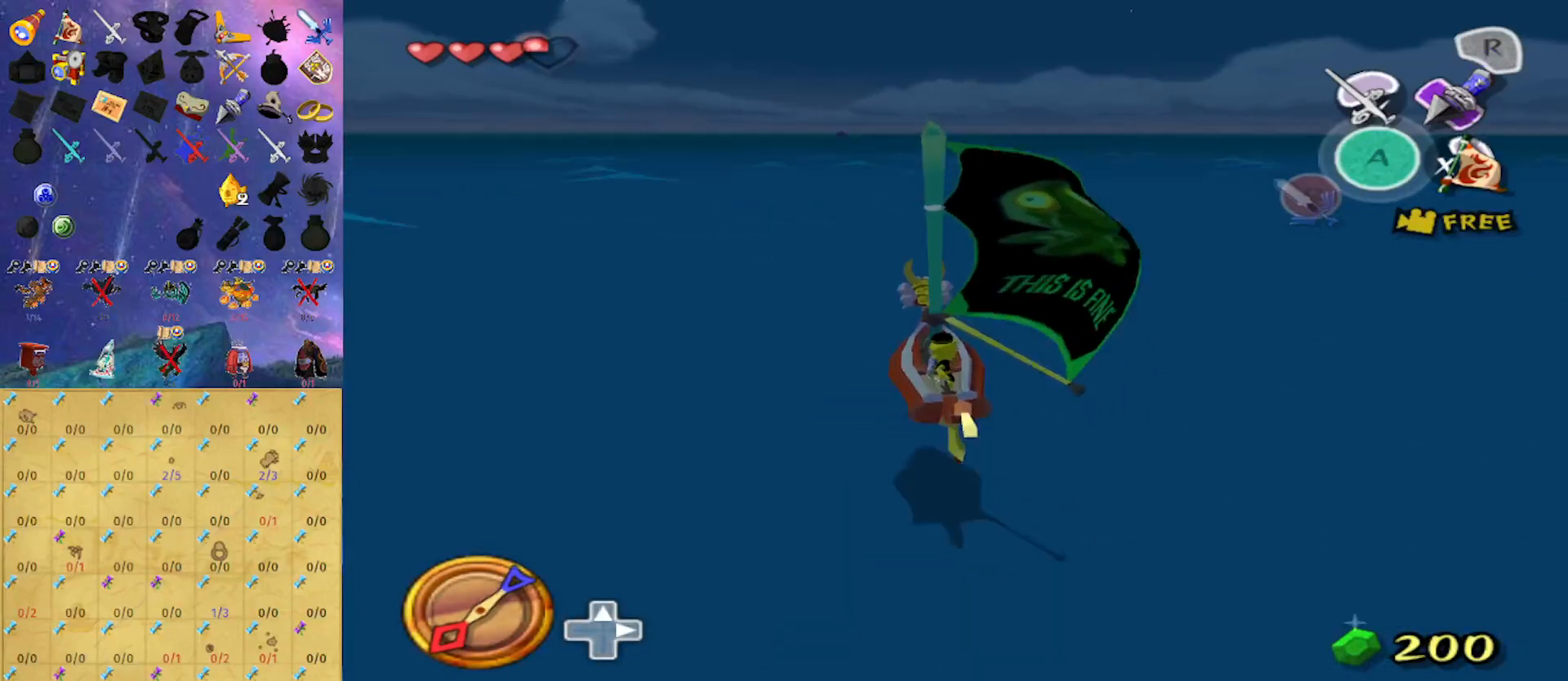
{"buttons": [], "left_stick": "center", "right_stick": "center", "events": [[33, "right_stick", "down"], [300, "right_stick", "center"]]}
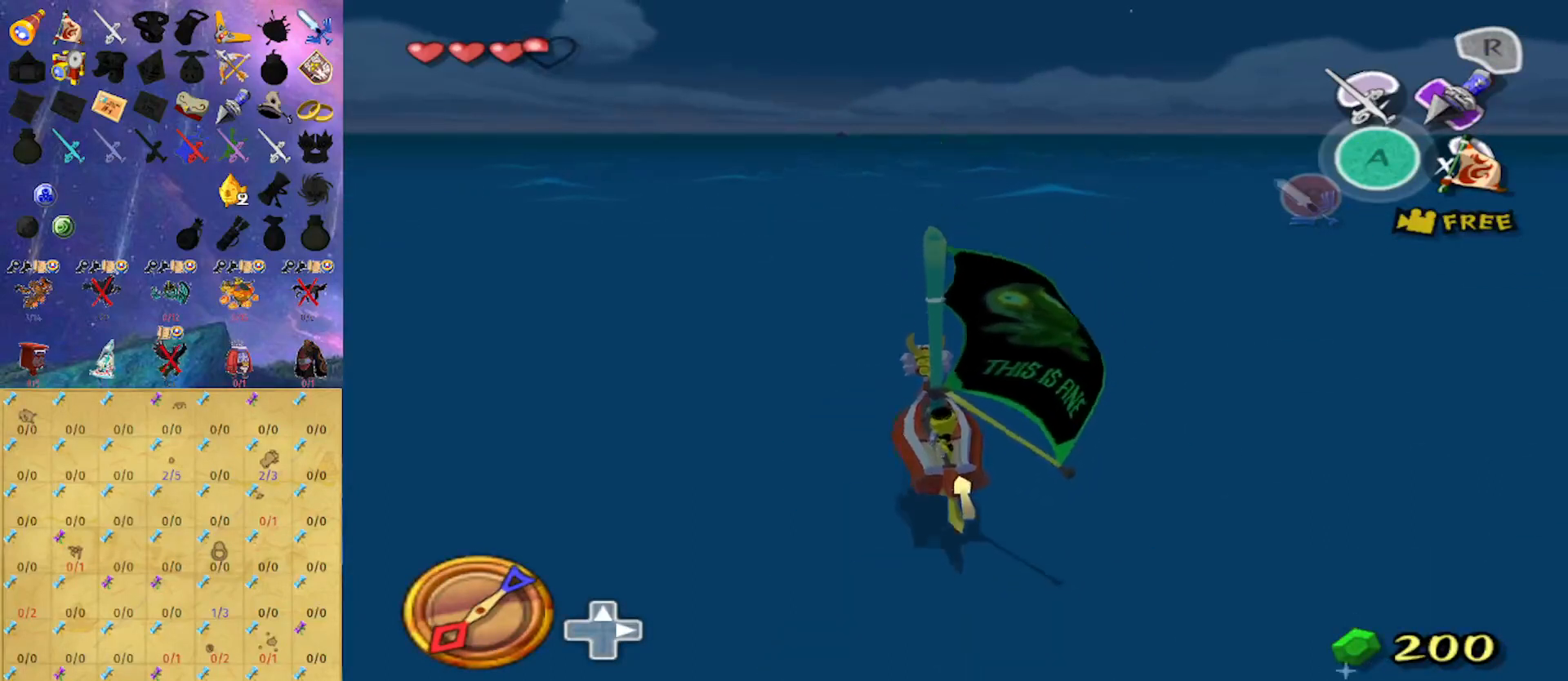
{"buttons": ["X"], "left_stick": "center", "right_stick": "center", "events": [[233, "A", "down"], [400, "A", "up"], [500, "X", "down"]]}
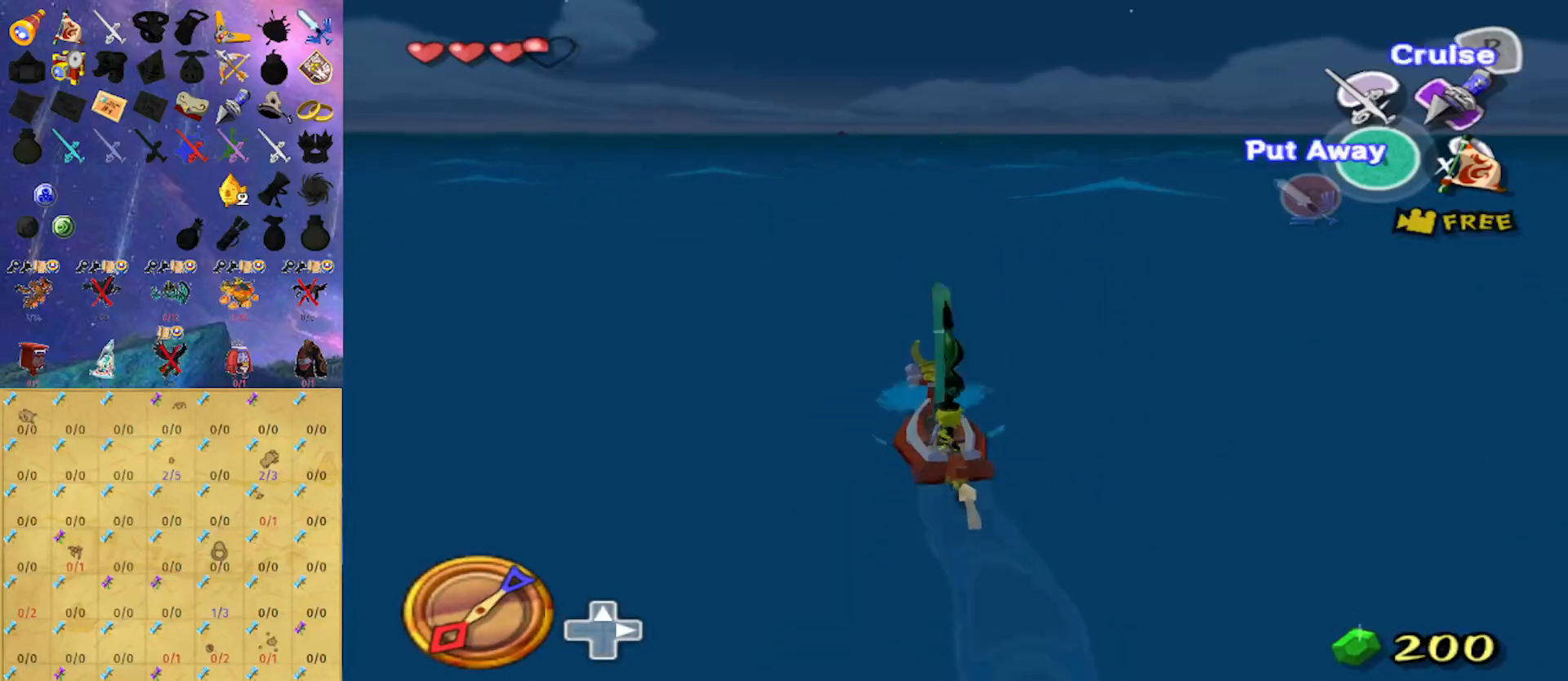
{"buttons": [], "left_stick": "center", "right_stick": "center", "events": [[67, "X", "up"], [100, "R1", "down"], [200, "R1", "up"]]}
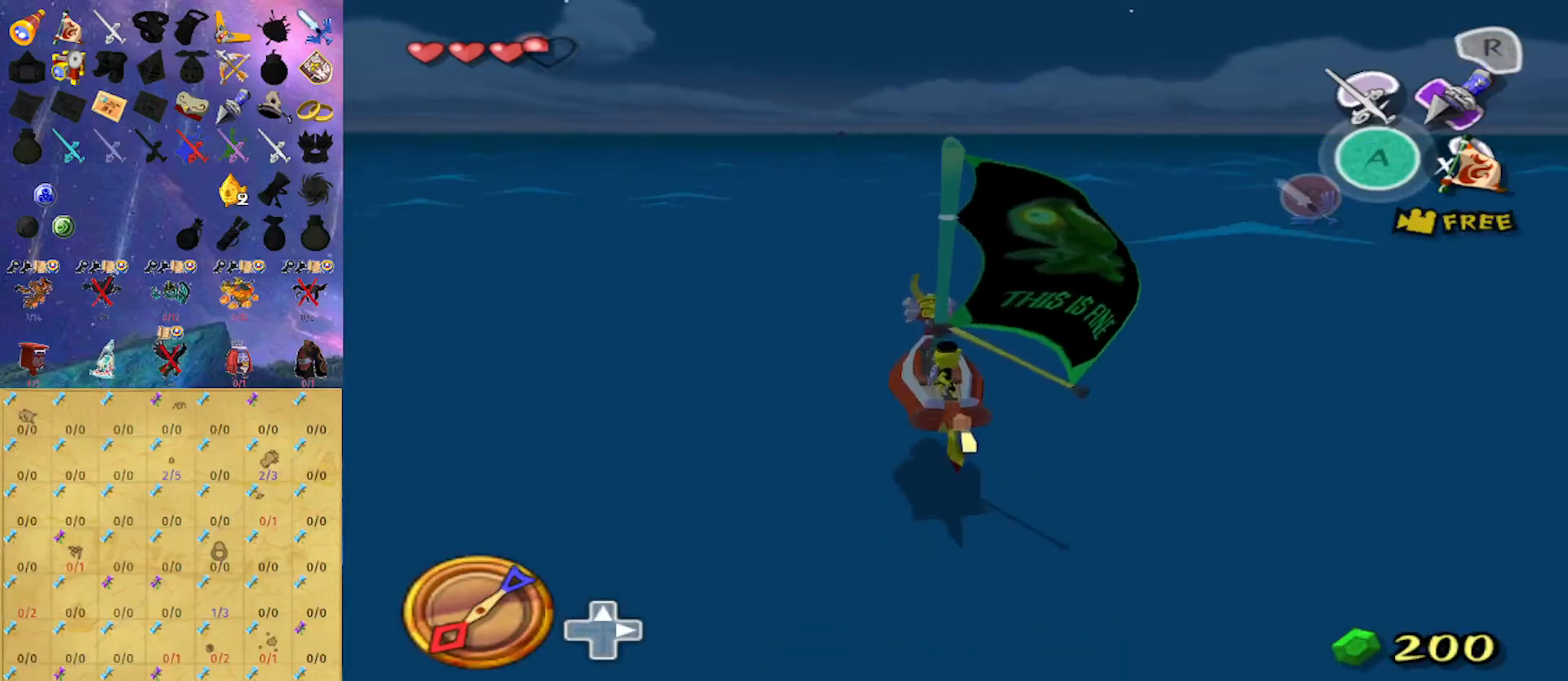
{"buttons": [], "left_stick": "center", "right_stick": "center", "events": [[167, "right_stick", "down"], [367, "right_stick", "center"]]}
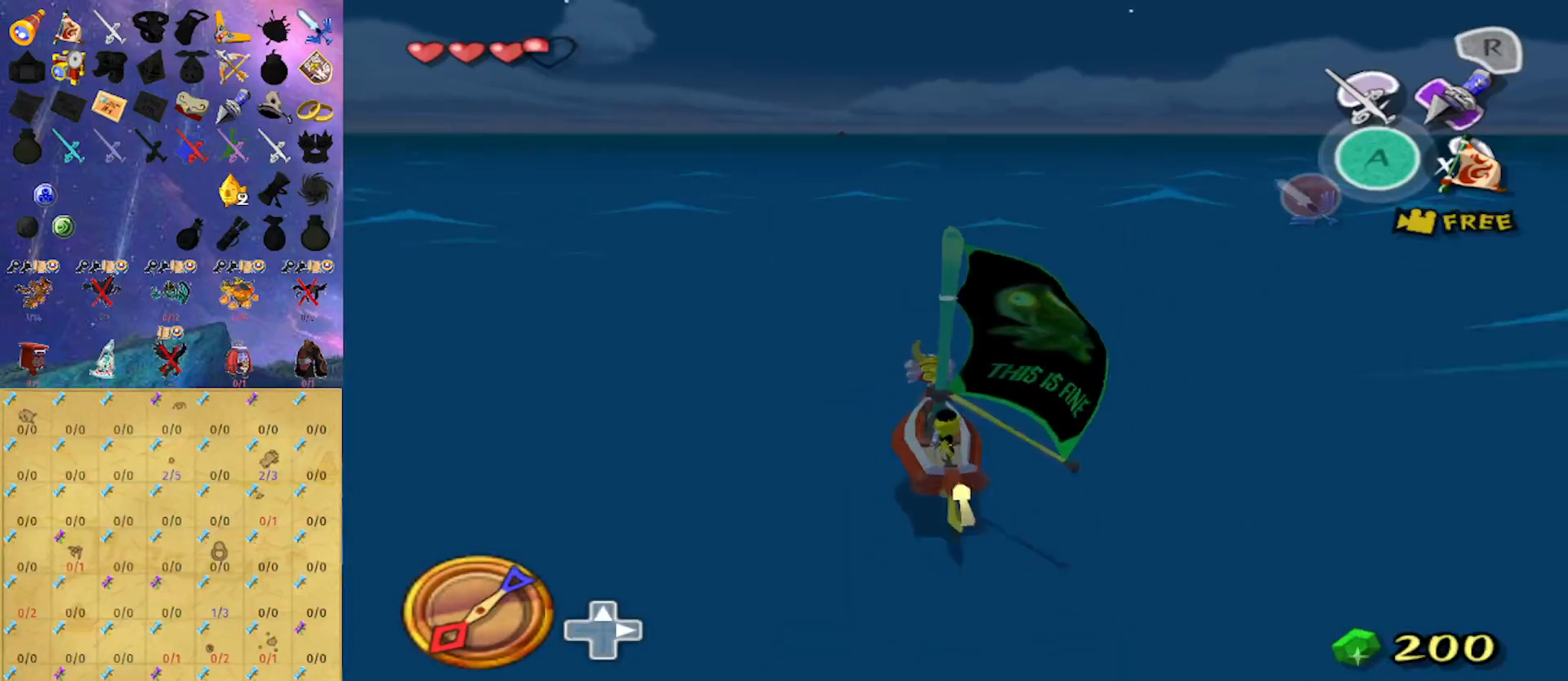
{"buttons": ["X"], "left_stick": "center", "right_stick": "center", "events": [[267, "A", "down"], [367, "A", "up"], [500, "X", "down"]]}
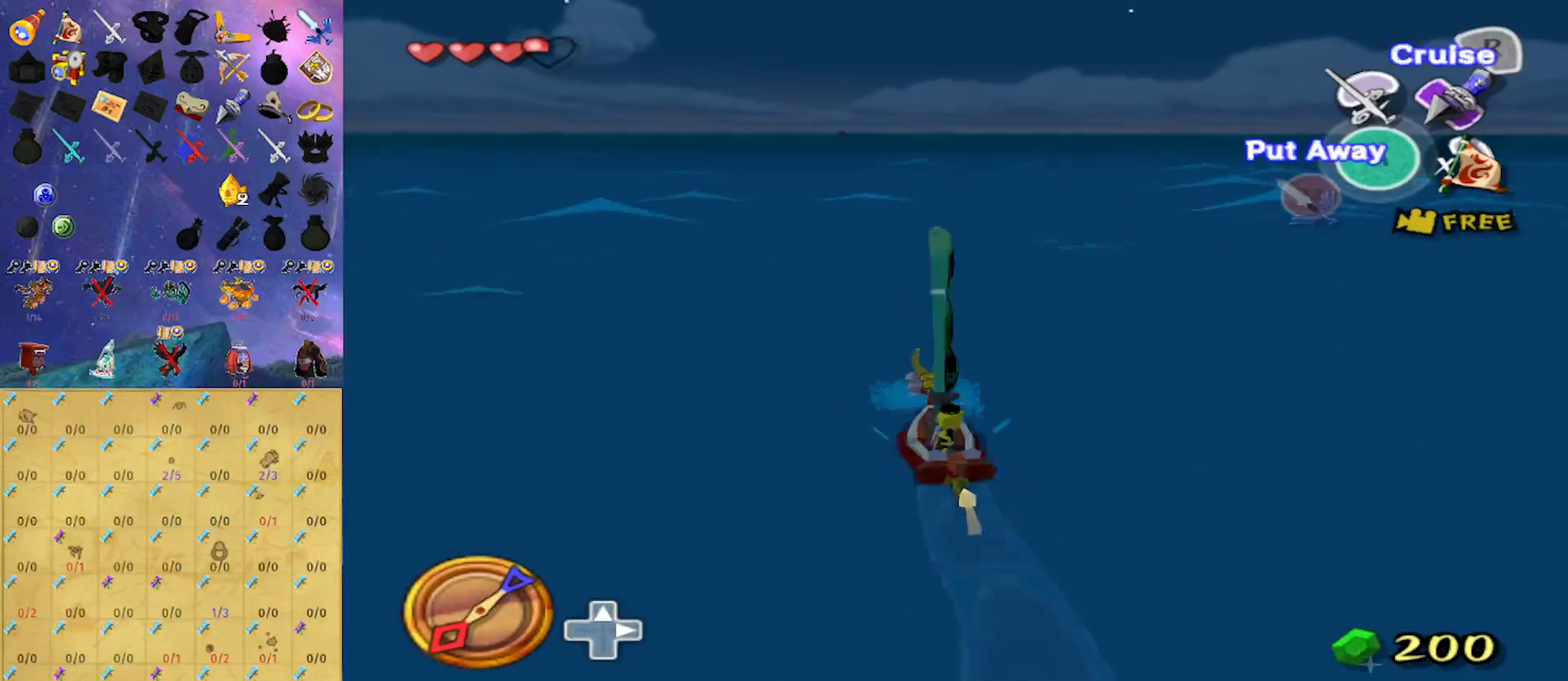
{"buttons": [], "left_stick": "center", "right_stick": "down", "events": [[67, "X", "up"], [100, "R1", "down"], [167, "R1", "up"], [500, "right_stick", "down"]]}
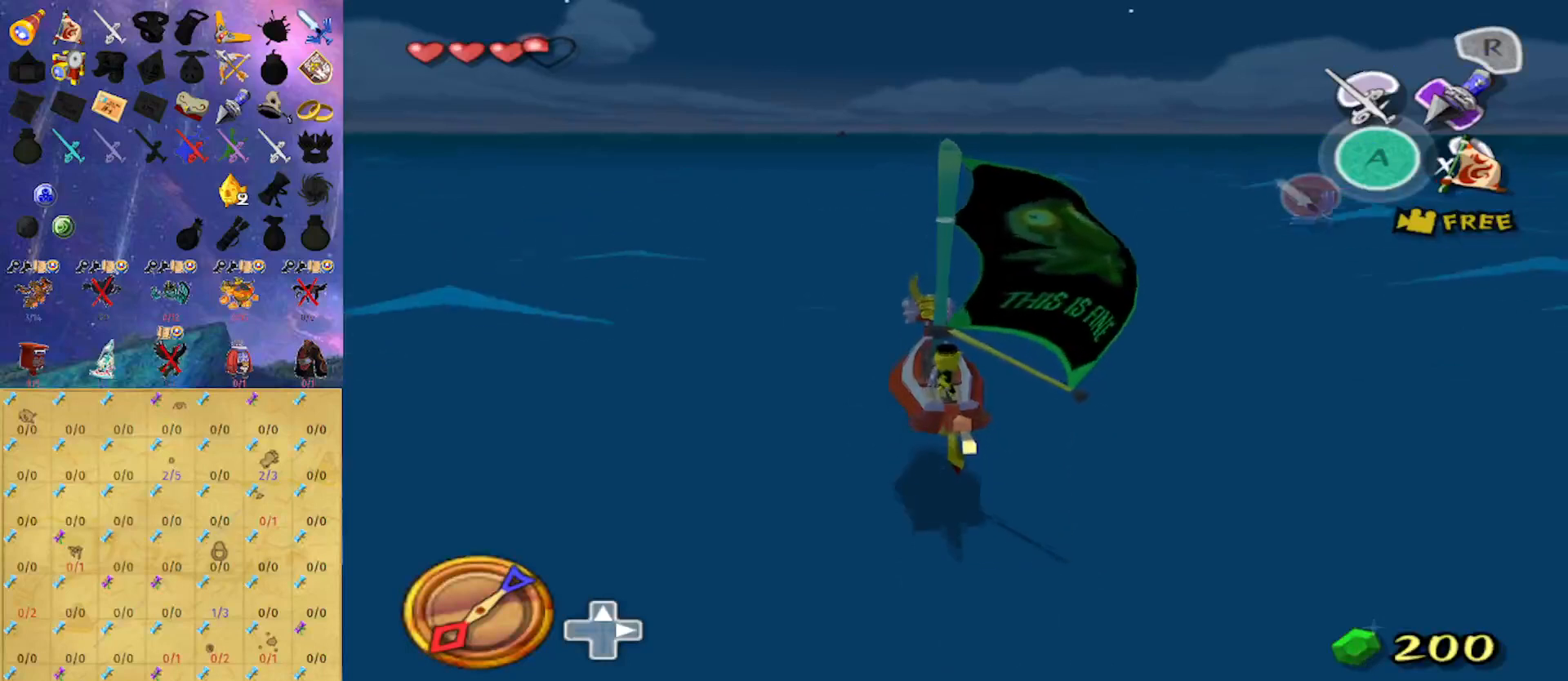
{"buttons": [], "left_stick": "center", "right_stick": "center", "events": [[233, "right_stick", "center"]]}
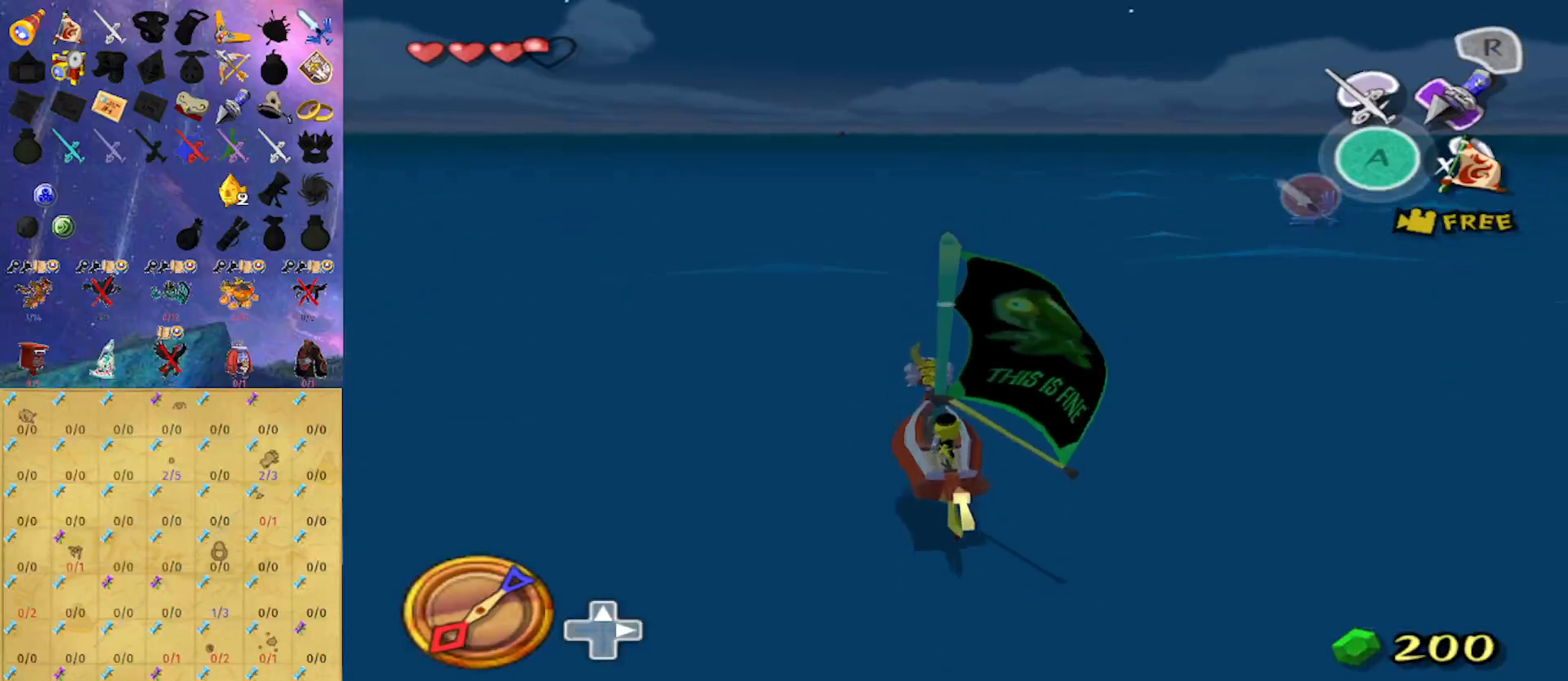
{"buttons": ["X"], "left_stick": "center", "right_stick": "center", "events": [[233, "A", "down"], [433, "A", "up"], [500, "X", "down"]]}
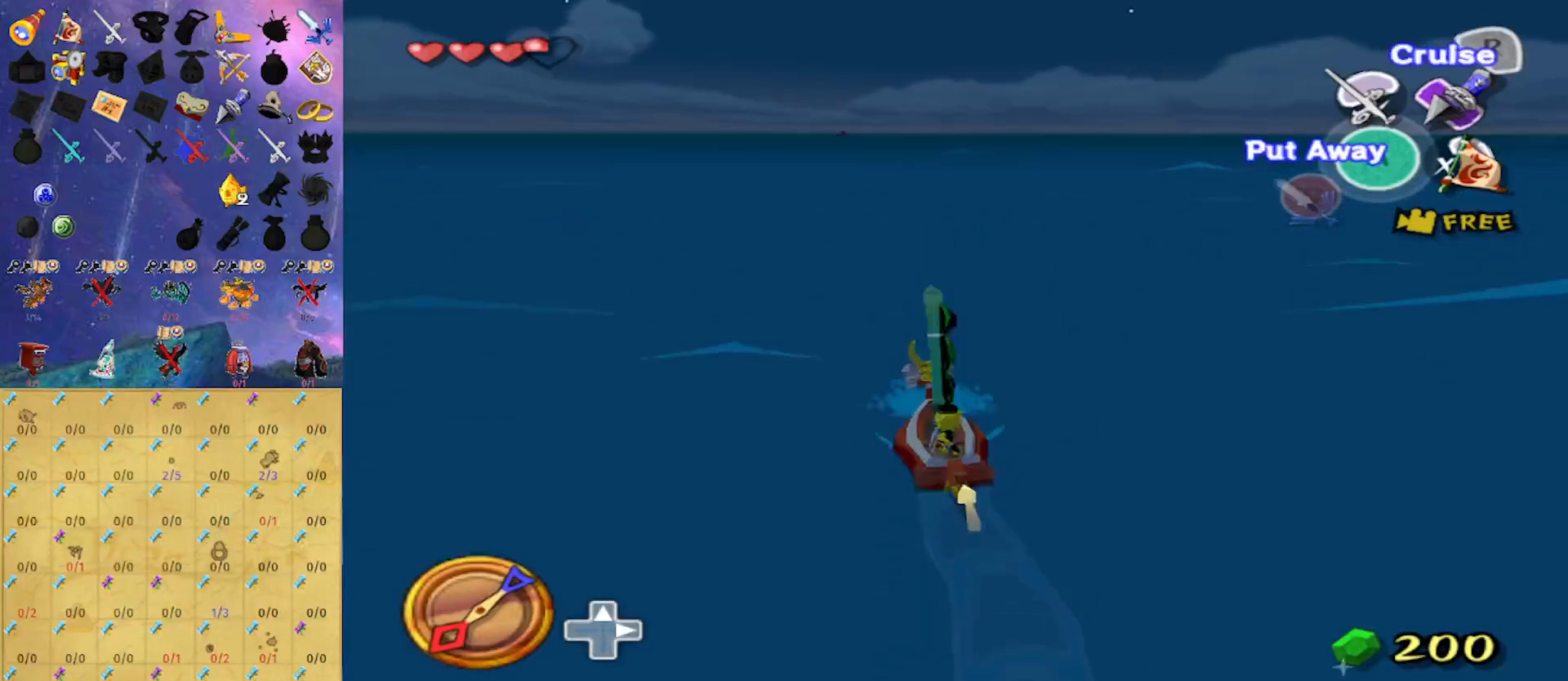
{"buttons": [], "left_stick": "center", "right_stick": "down", "events": [[100, "R1", "down"], [100, "X", "up"], [233, "R1", "up"], [467, "right_stick", "down"]]}
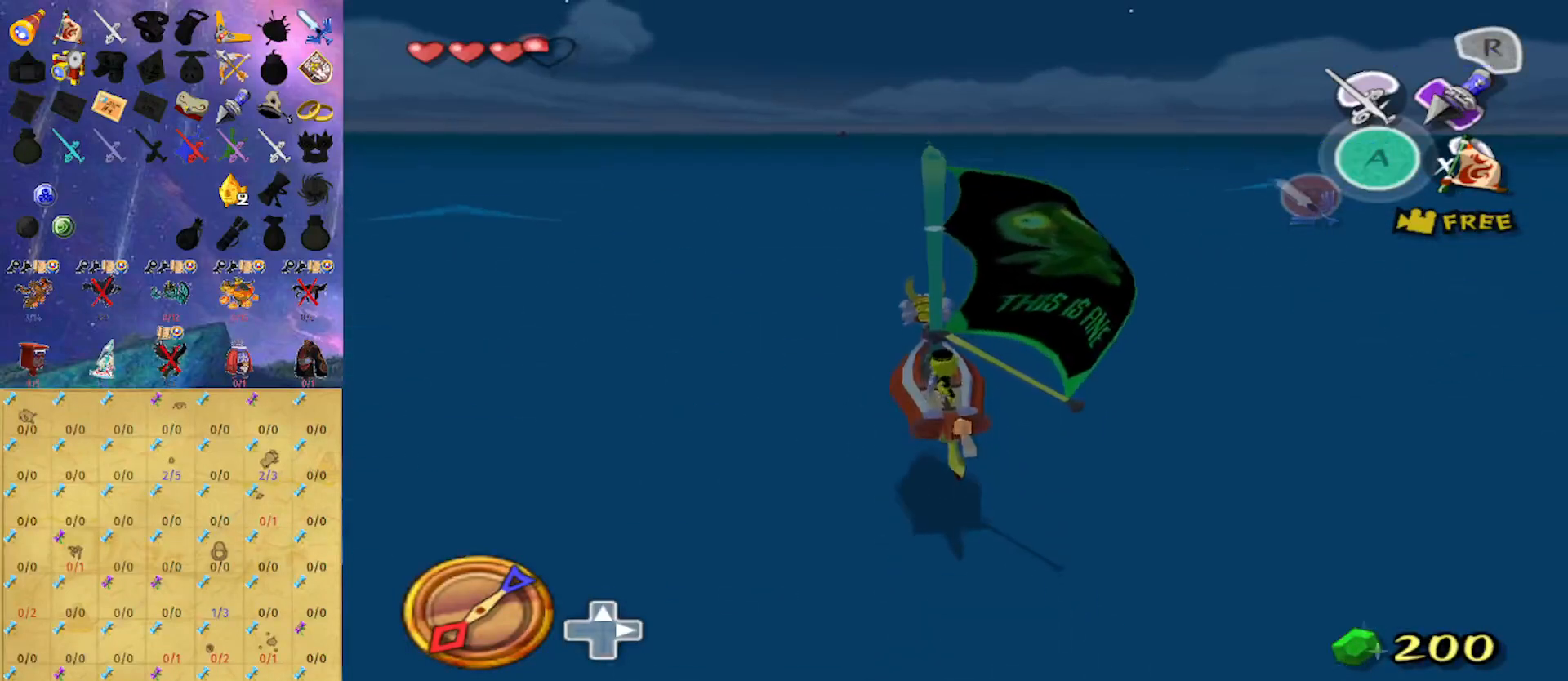
{"buttons": [], "left_stick": "center", "right_stick": "center", "events": [[200, "right_stick", "center"]]}
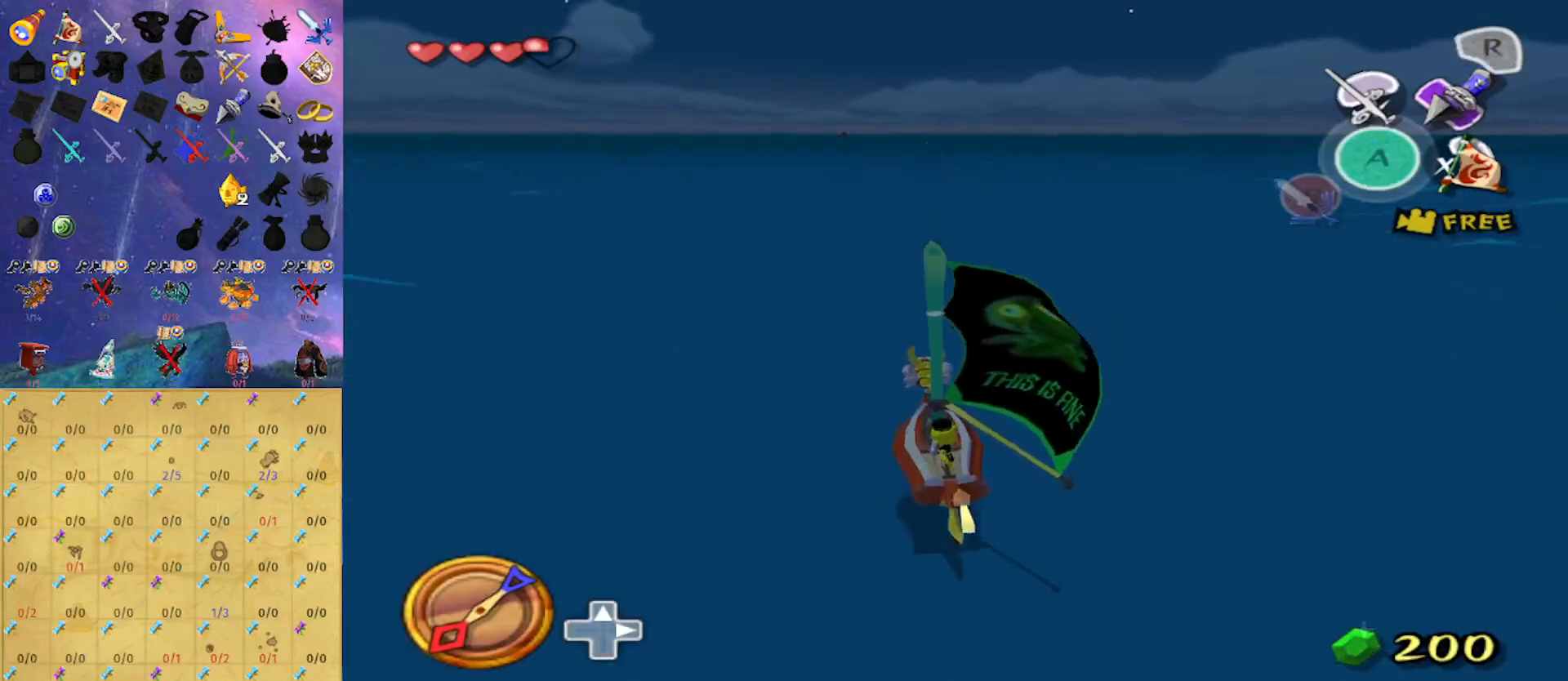
{"buttons": ["X"], "left_stick": "center", "right_stick": "center", "events": [[300, "A", "down"], [433, "A", "up"], [500, "X", "down"]]}
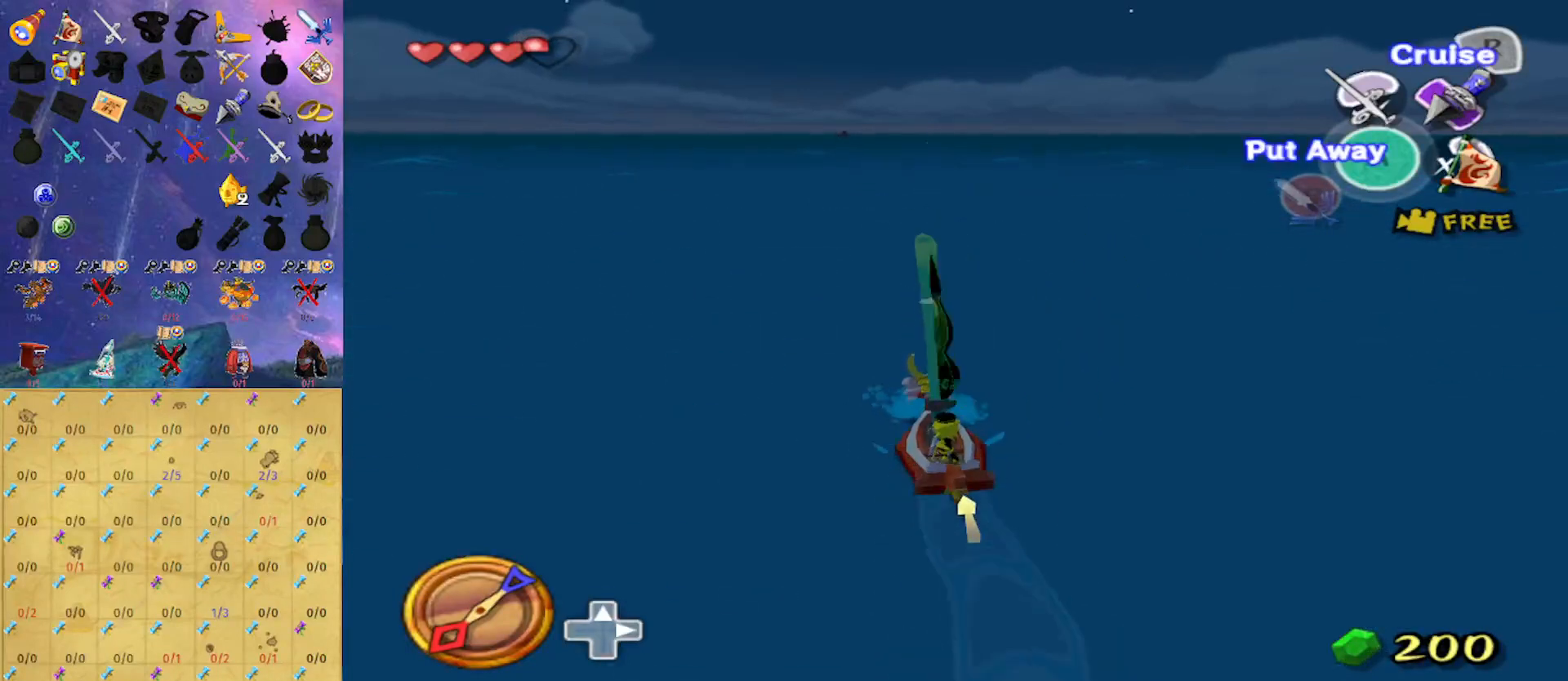
{"buttons": [], "left_stick": "center", "right_stick": "center", "events": [[100, "R1", "down"], [100, "X", "up"], [200, "R1", "up"]]}
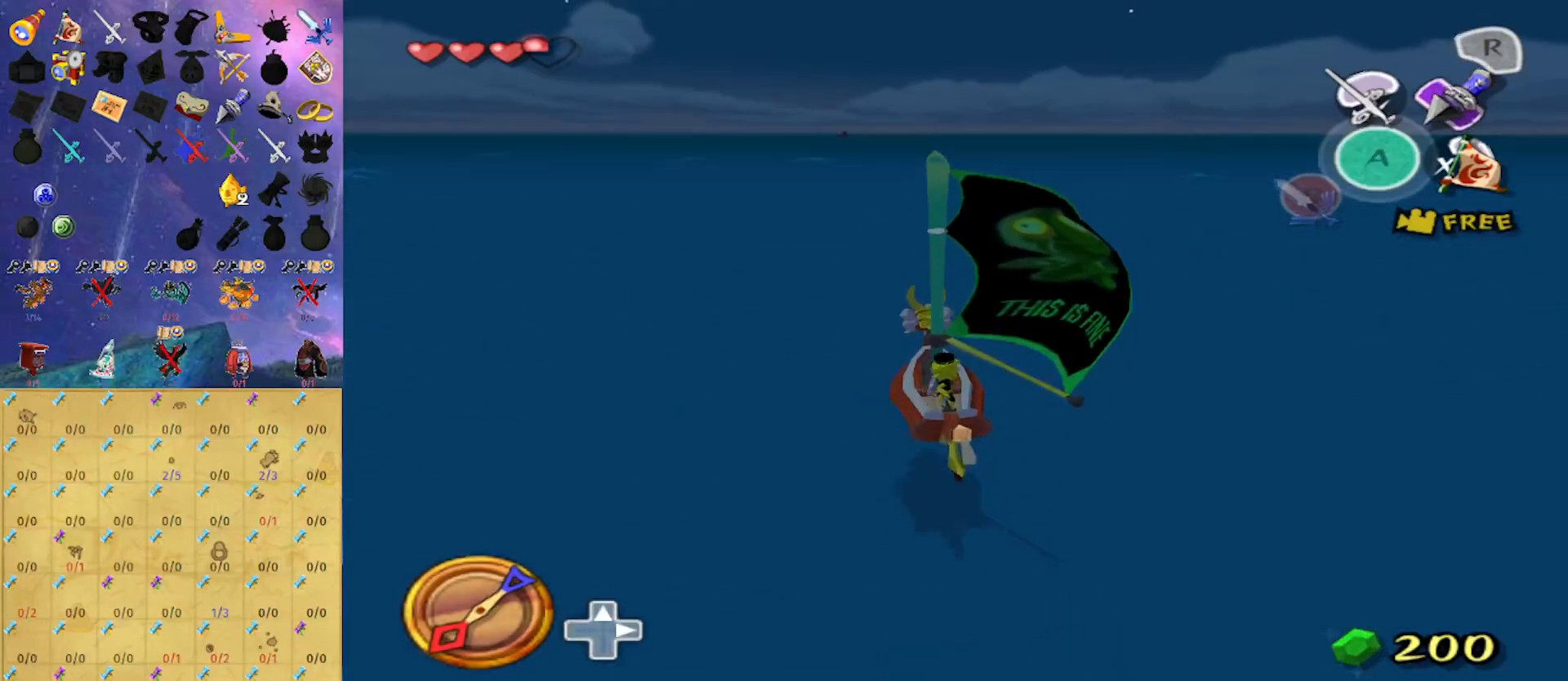
{"buttons": [], "left_stick": "center", "right_stick": "center", "events": [[33, "right_stick", "down"], [200, "right_stick", "center"]]}
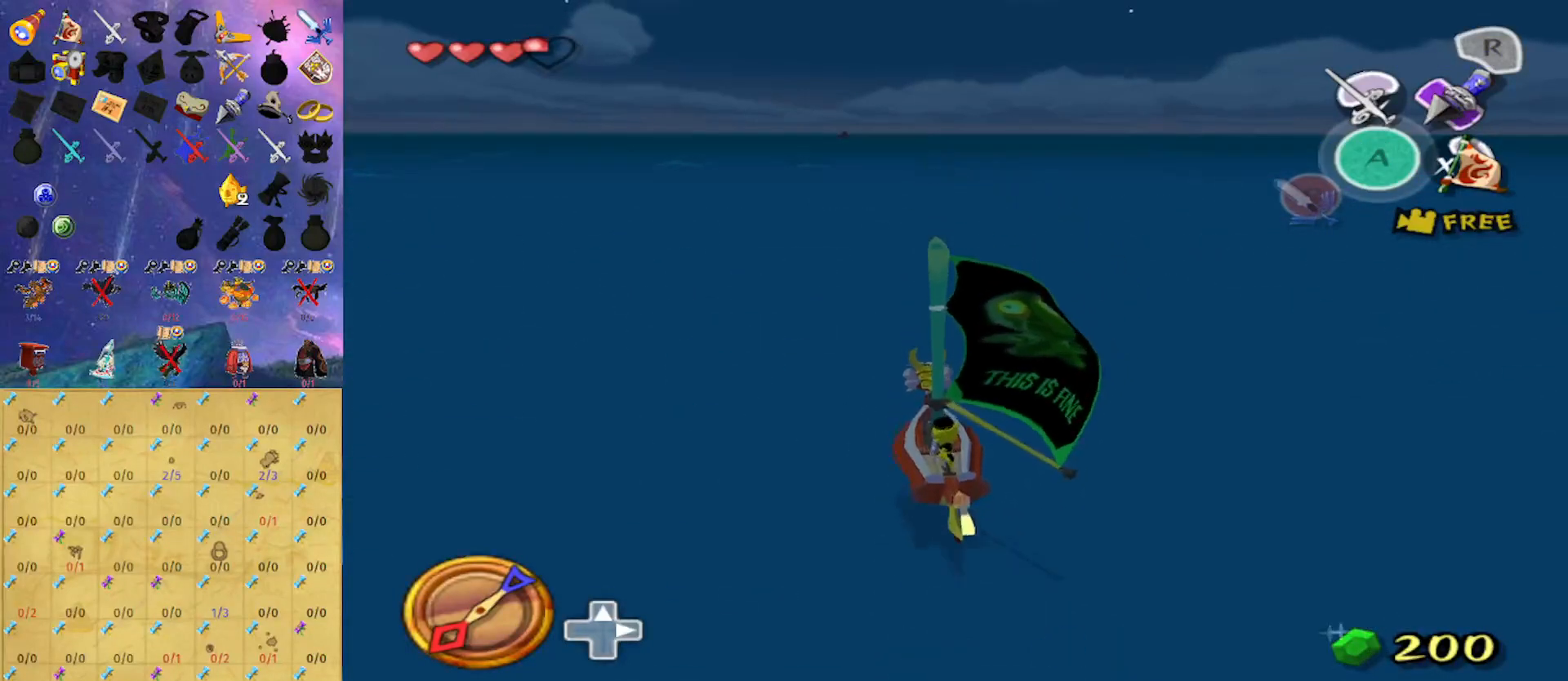
{"buttons": ["X"], "left_stick": "center", "right_stick": "center", "events": [[267, "A", "down"], [400, "A", "up"], [467, "X", "down"]]}
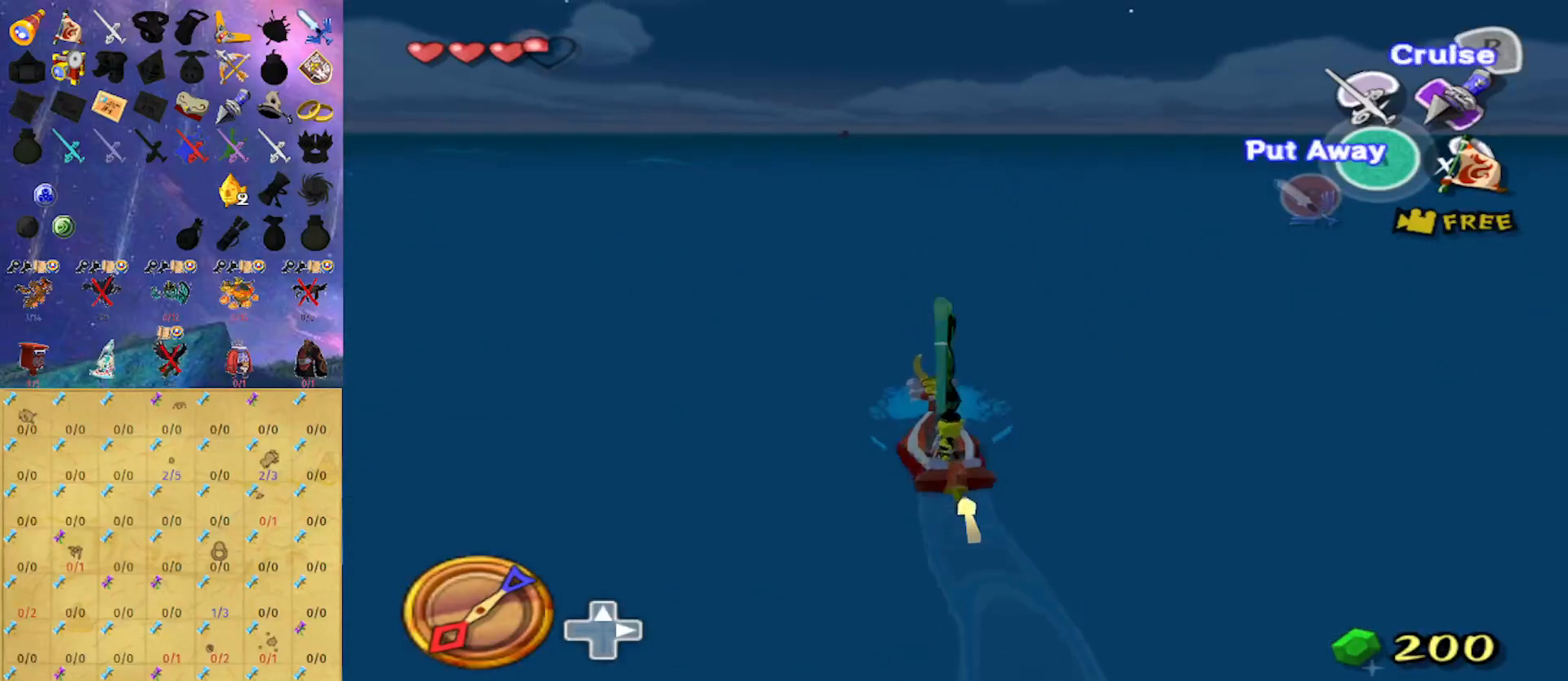
{"buttons": [], "left_stick": "center", "right_stick": "down", "events": [[67, "X", "up"], [100, "R1", "down"], [167, "R1", "up"], [467, "right_stick", "down"]]}
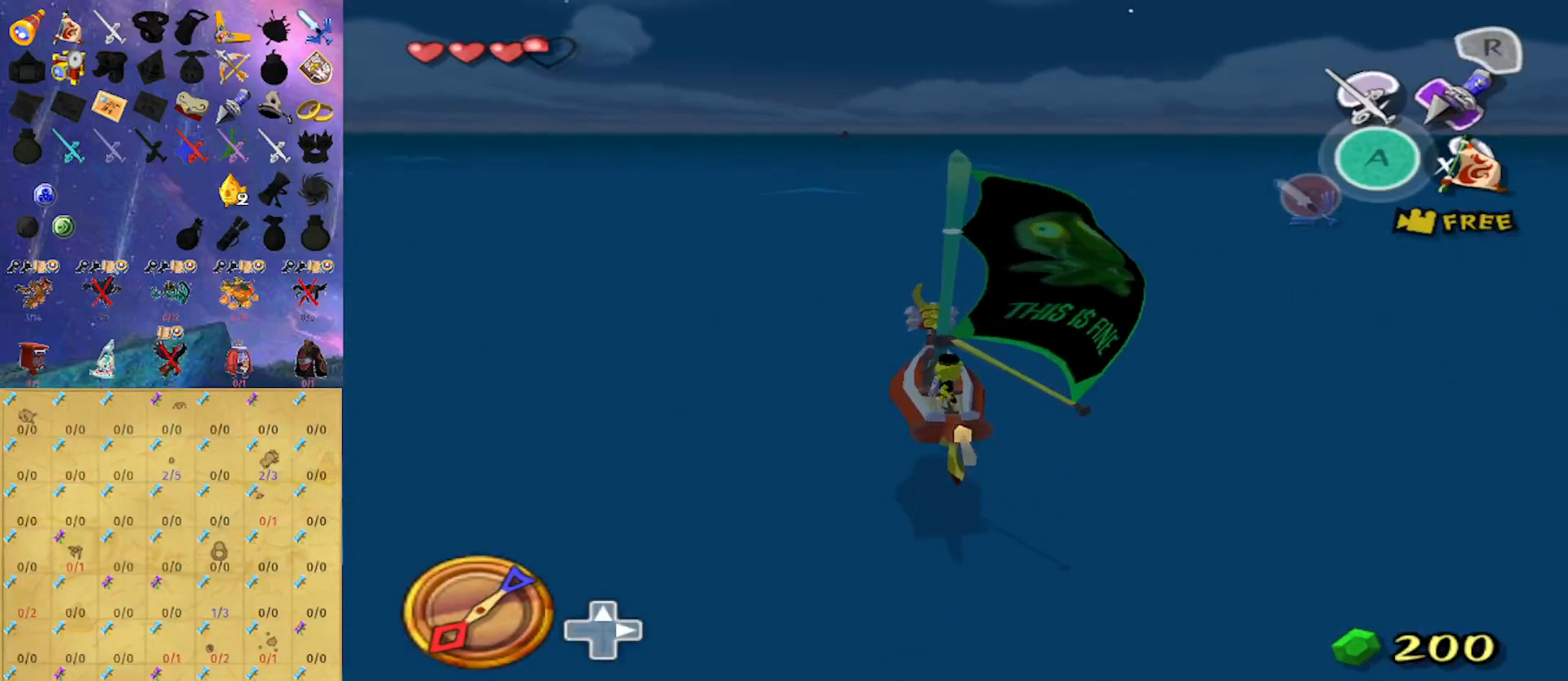
{"buttons": [], "left_stick": "center", "right_stick": "center", "events": [[233, "right_stick", "center"]]}
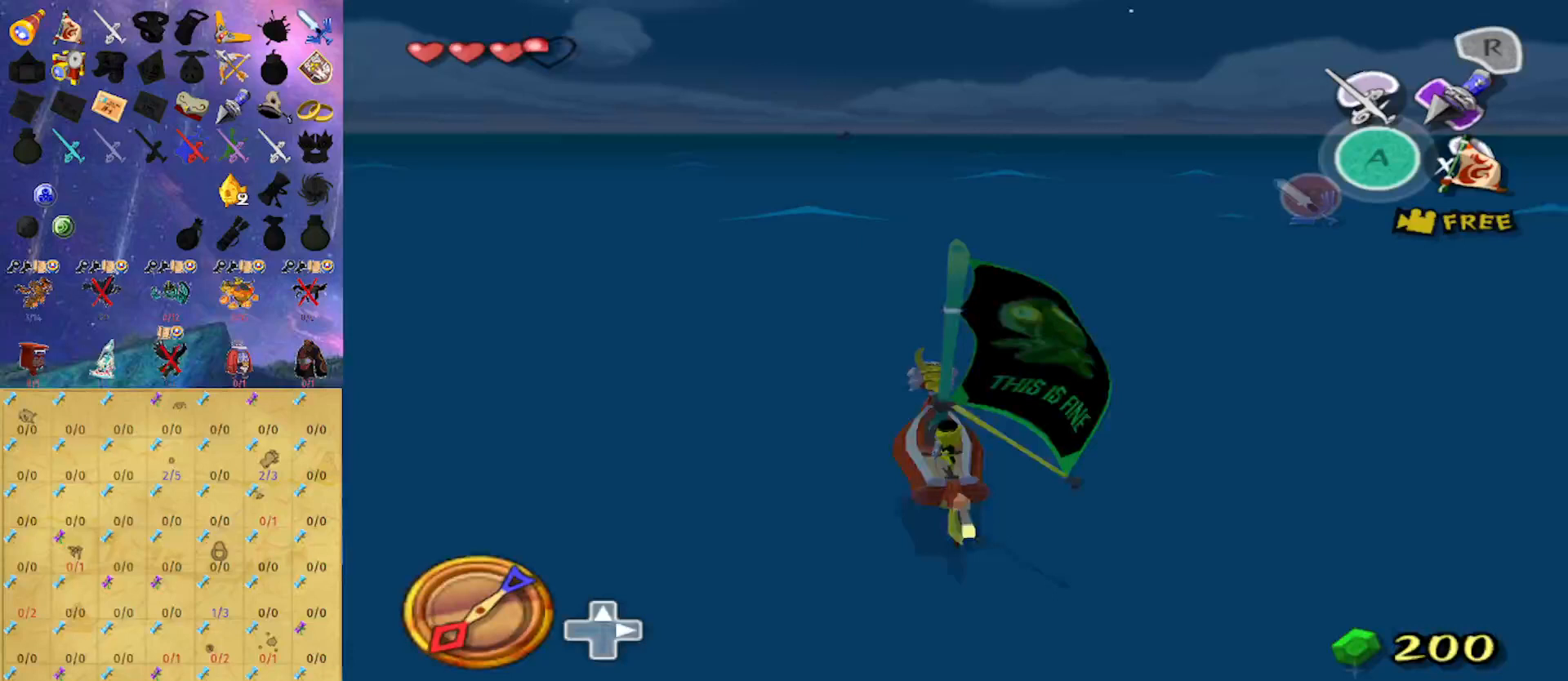
{"buttons": ["X"], "left_stick": "center", "right_stick": "center", "events": [[267, "A", "down"], [400, "A", "up"], [500, "X", "down"]]}
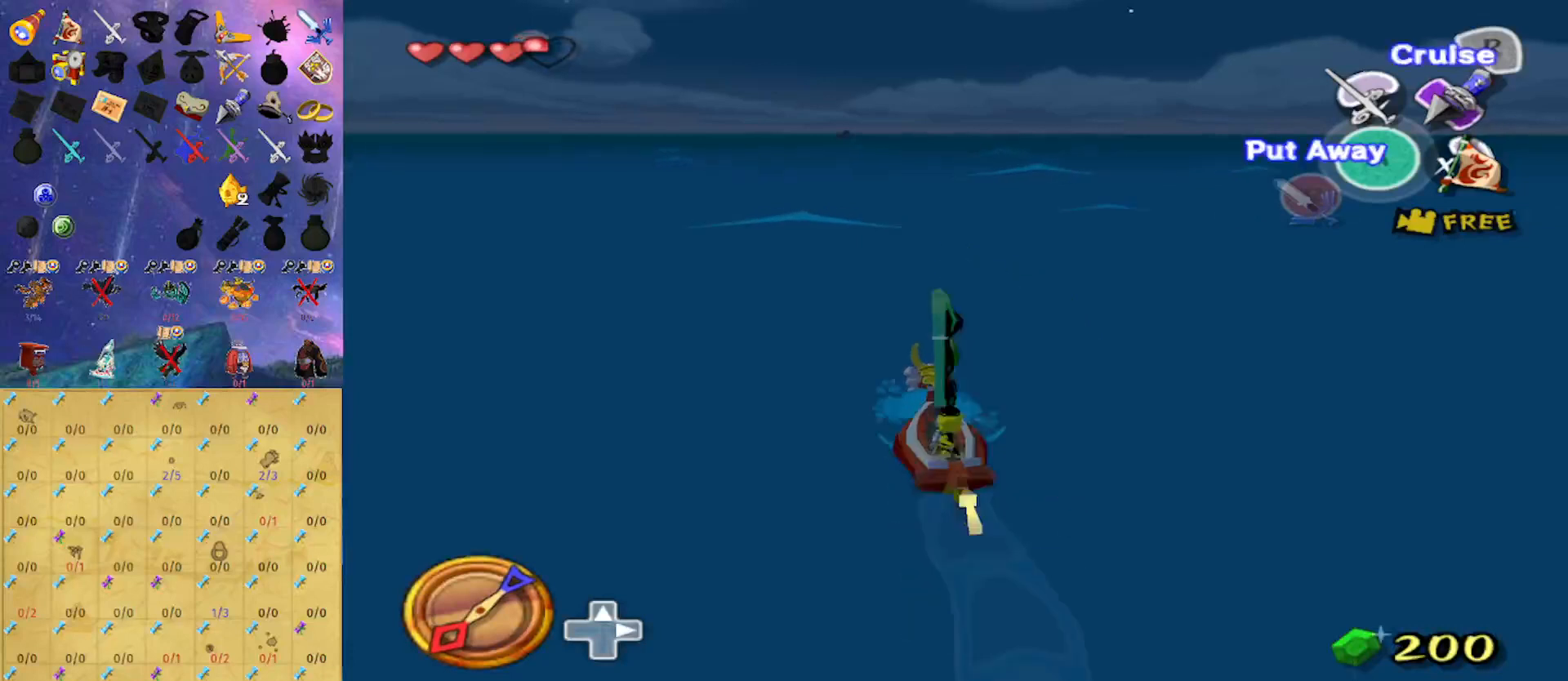
{"buttons": [], "left_stick": "center", "right_stick": "center", "events": [[67, "R1", "down"], [100, "X", "up"], [200, "R1", "up"]]}
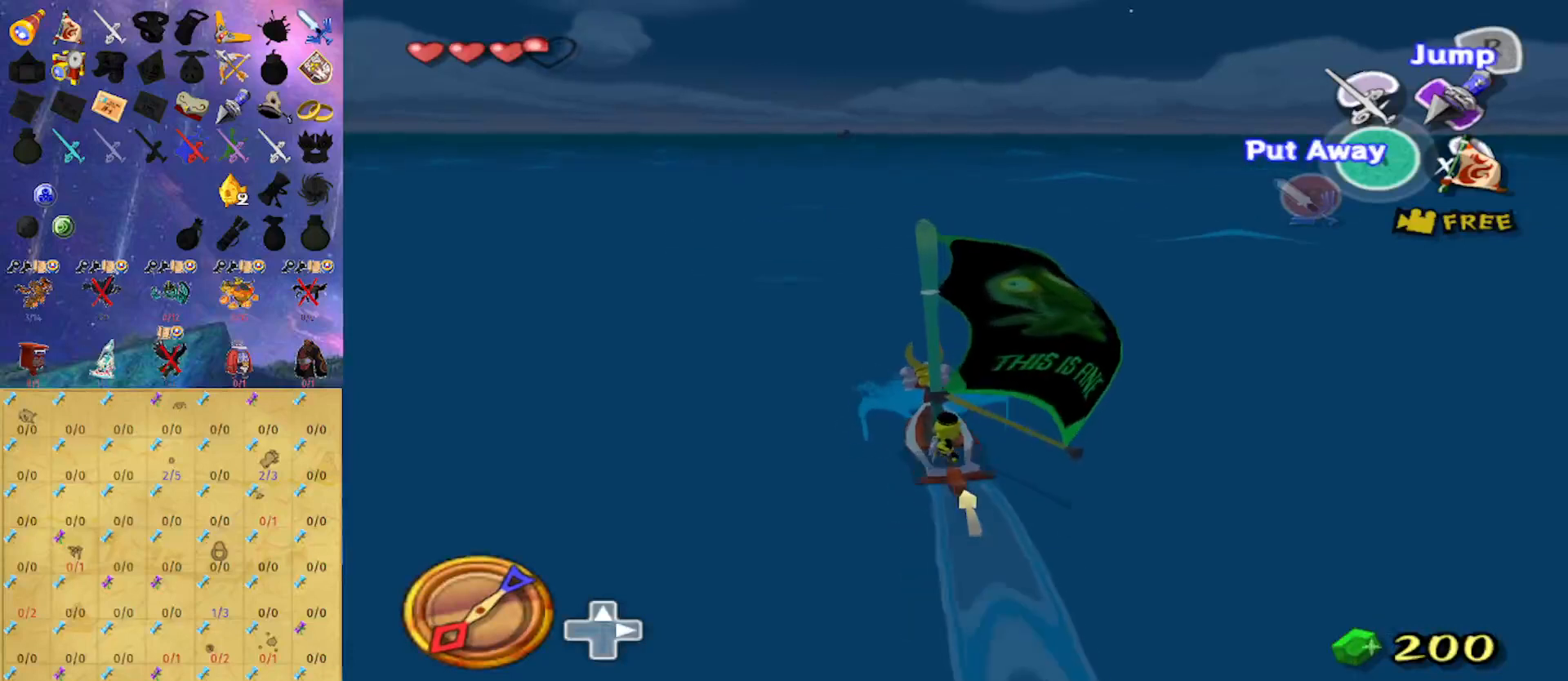
{"buttons": ["R1"], "left_stick": "center", "right_stick": "center", "events": [[100, "A", "down"], [233, "A", "up"], [300, "X", "down"], [400, "X", "up"], [467, "R1", "down"]]}
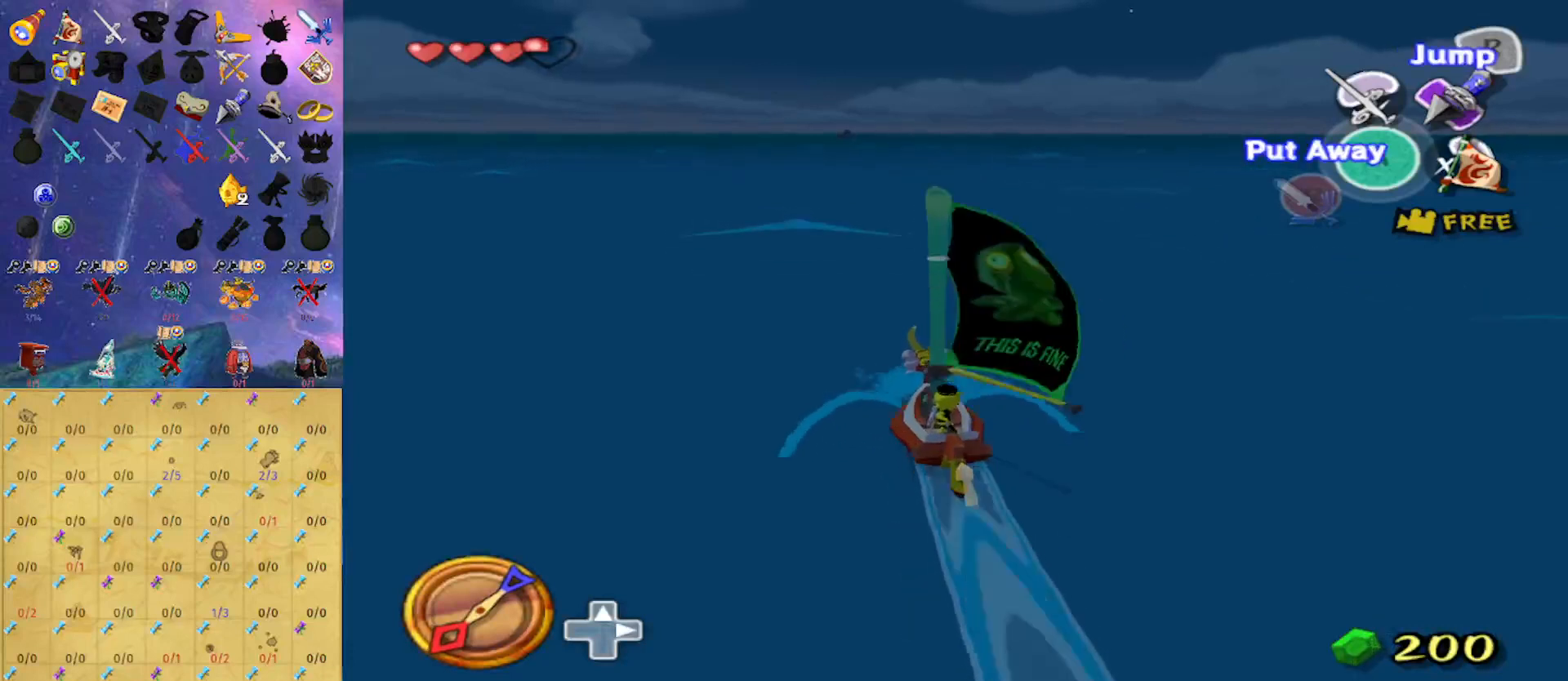
{"buttons": [], "left_stick": "center", "right_stick": "down", "events": [[67, "R1", "up"], [467, "right_stick", "down"]]}
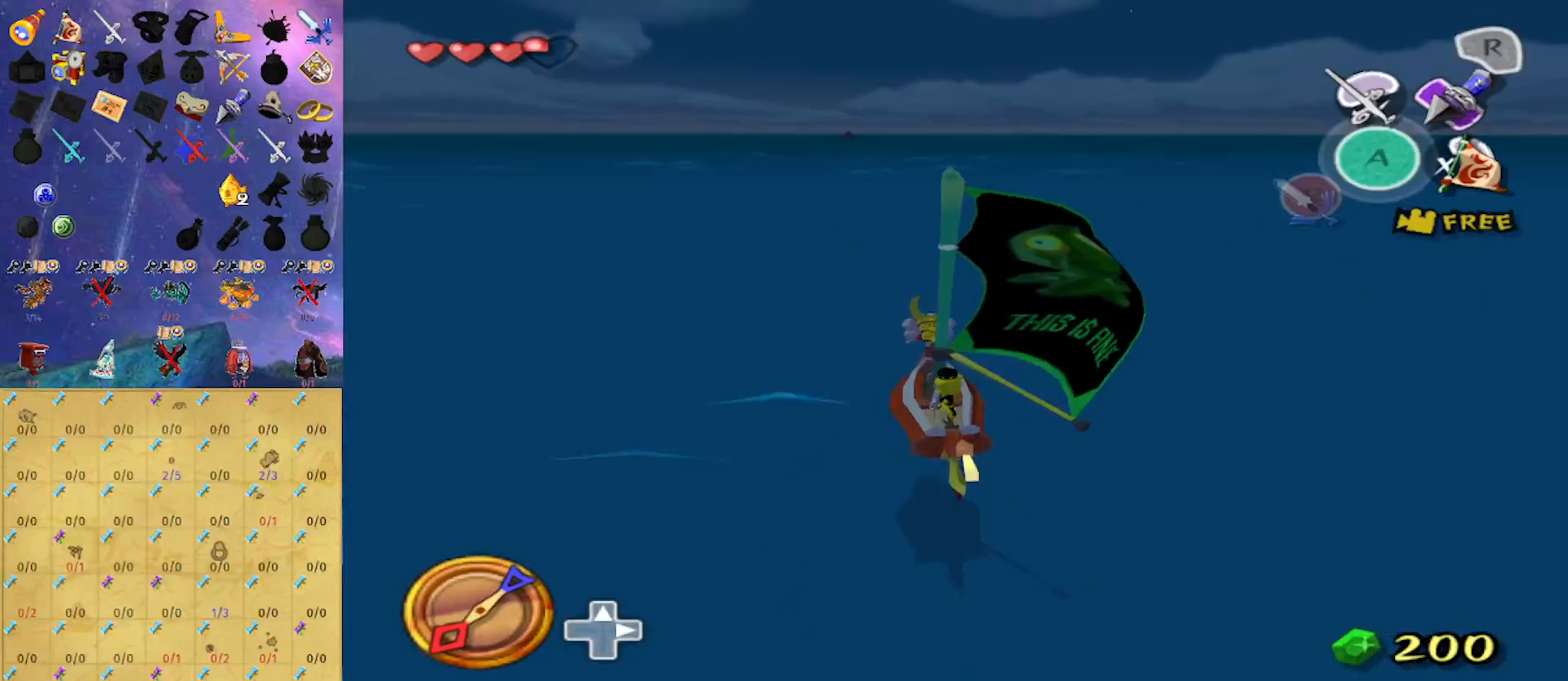
{"buttons": [], "left_stick": "center", "right_stick": "center", "events": [[167, "right_stick", "center"]]}
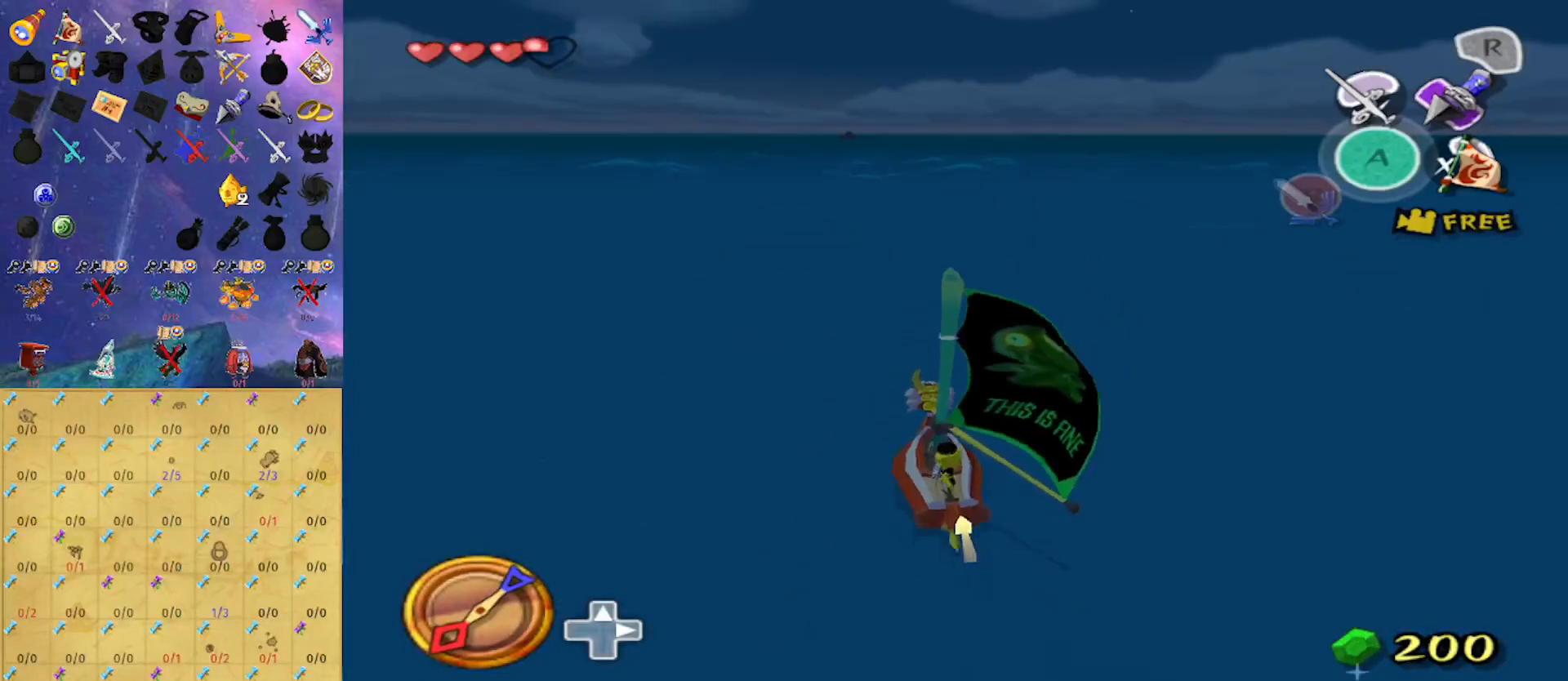
{"buttons": ["R1"], "left_stick": "center", "right_stick": "center", "events": [[133, "A", "down"], [300, "A", "up"], [333, "X", "down"], [433, "R1", "down"], [433, "X", "up"]]}